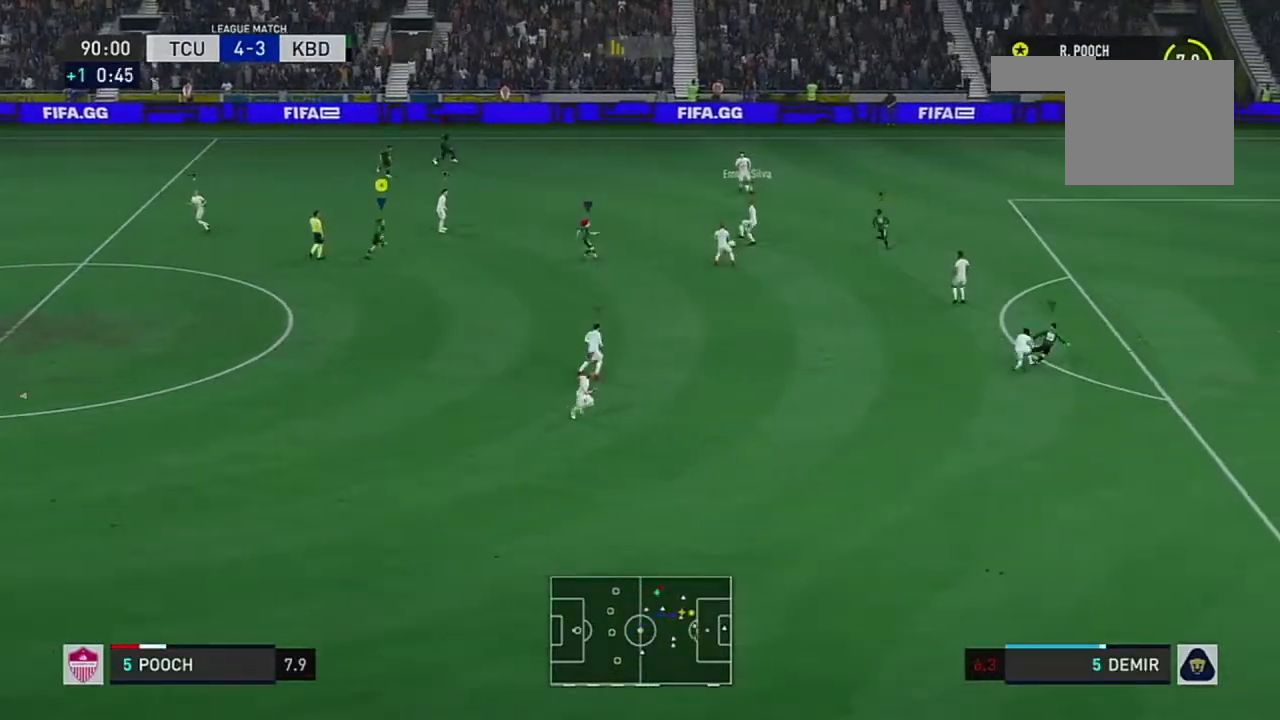
Gameplay with a controller (Xbox layout); each line is a JSON object with the inputs held at the frame after it. "events" lists button and stick changes between this image and that frame as [ms after this image, input, new state], when the widget could be followed in between. Not read: L2 L3 R3.
{"buttons": ["R2"], "left_stick": "up", "right_stick": "center", "events": [[217, "left_stick", "up"]]}
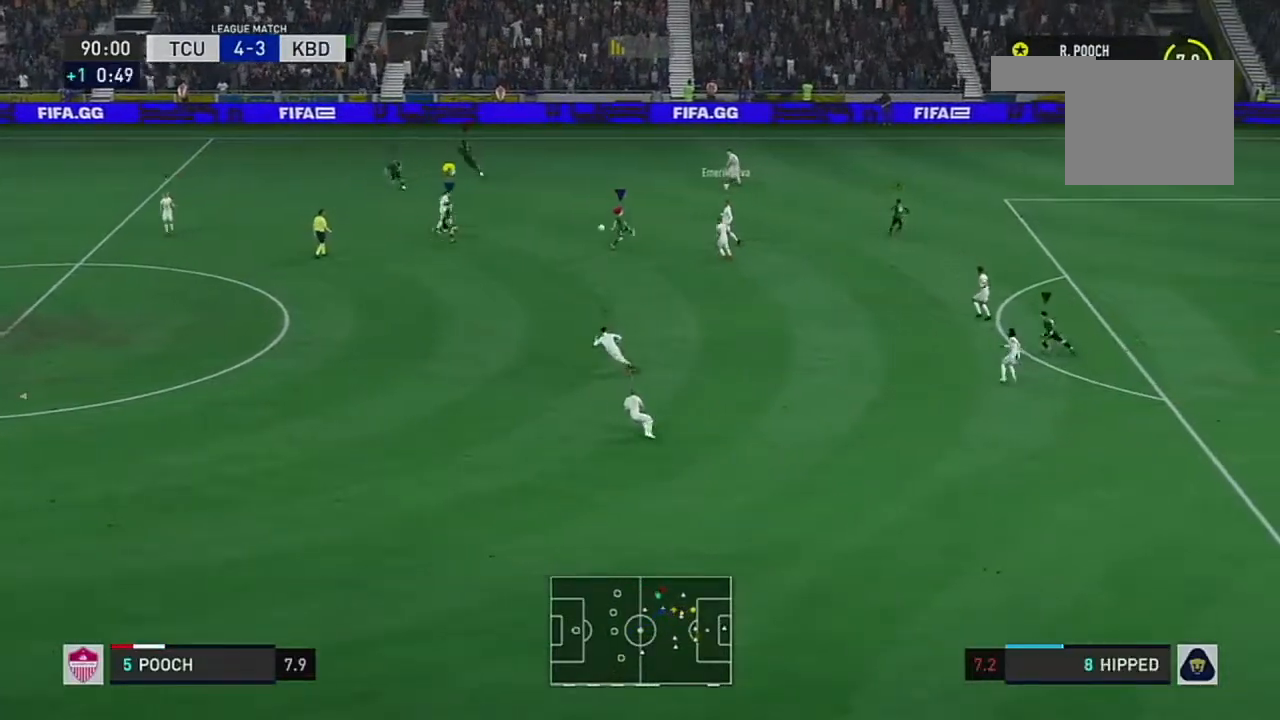
{"buttons": ["R2"], "left_stick": "up", "right_stick": "center", "events": []}
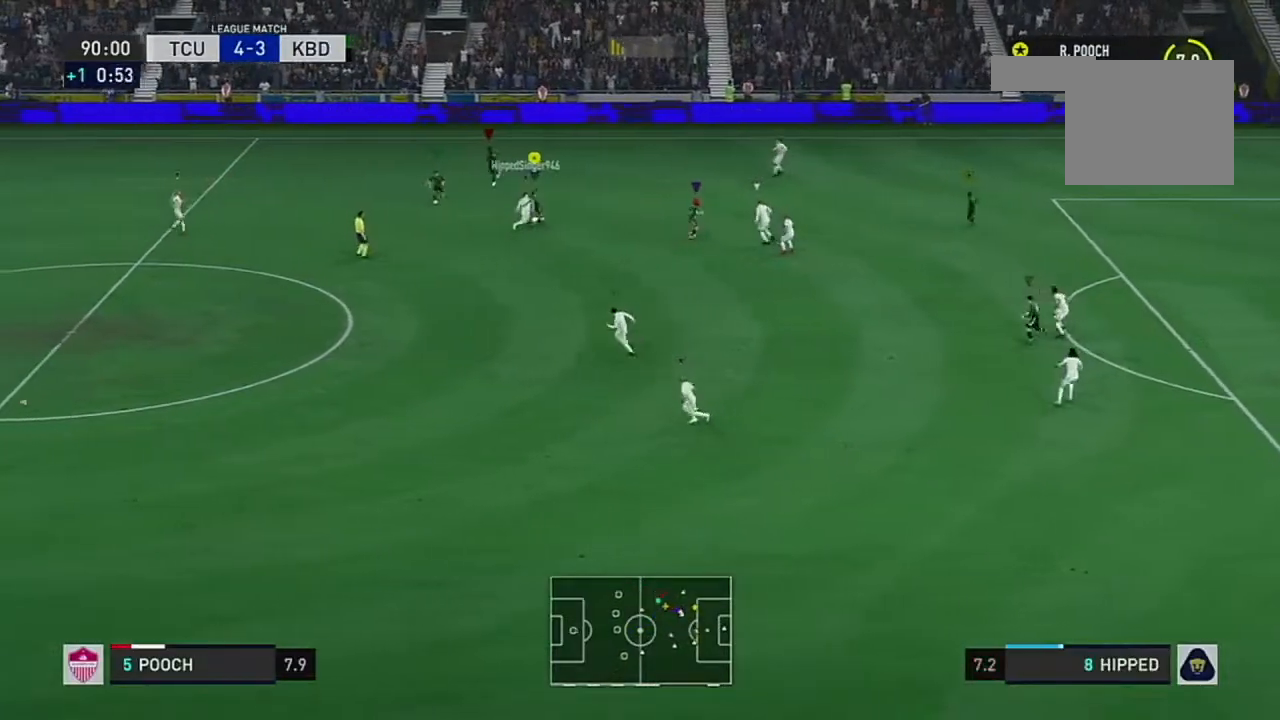
{"buttons": [], "left_stick": "up", "right_stick": "center", "events": [[317, "R2", "up"]]}
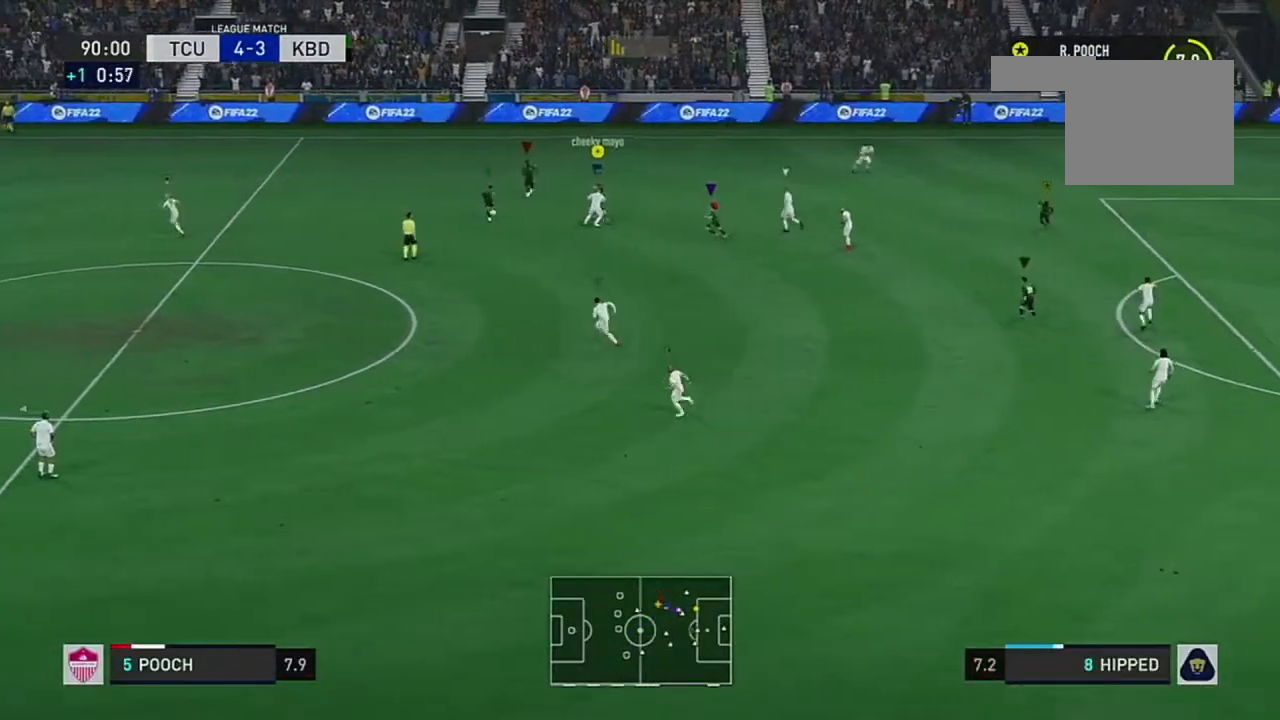
{"buttons": [], "left_stick": "left", "right_stick": "center", "events": [[317, "left_stick", "up-left"], [417, "left_stick", "left"]]}
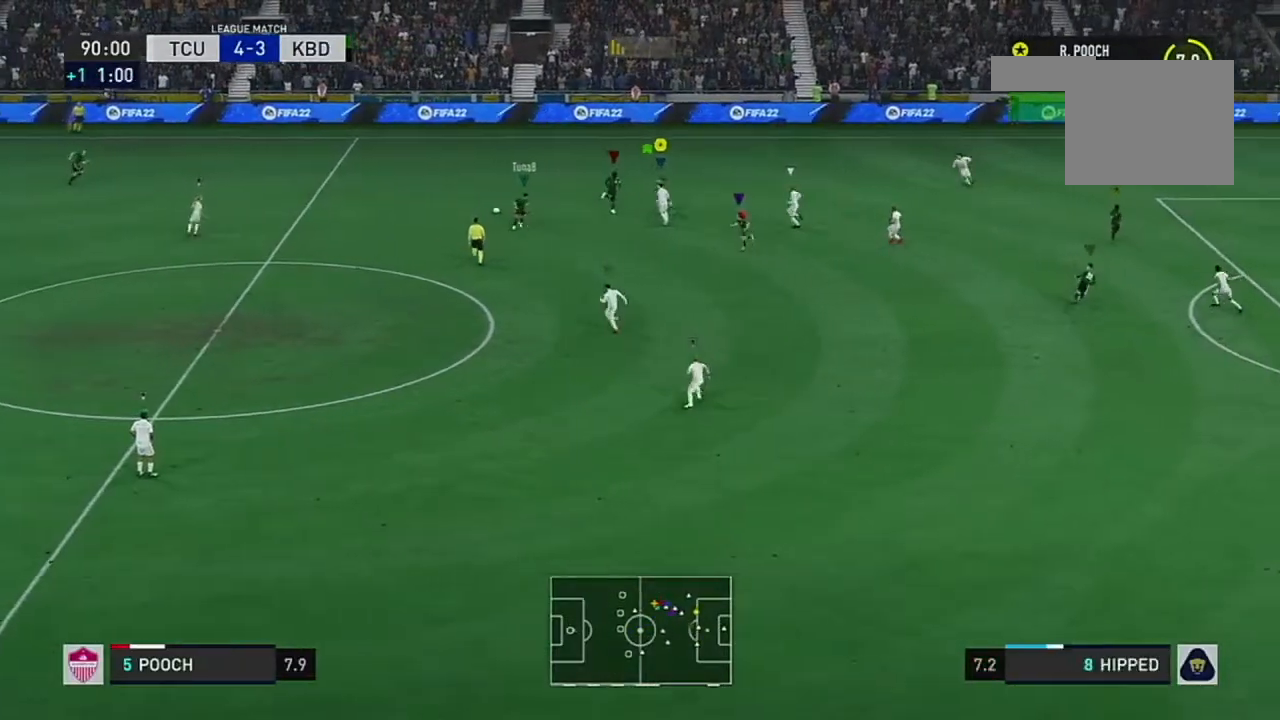
{"buttons": [], "left_stick": "down-left", "right_stick": "center", "events": [[484, "left_stick", "down-left"]]}
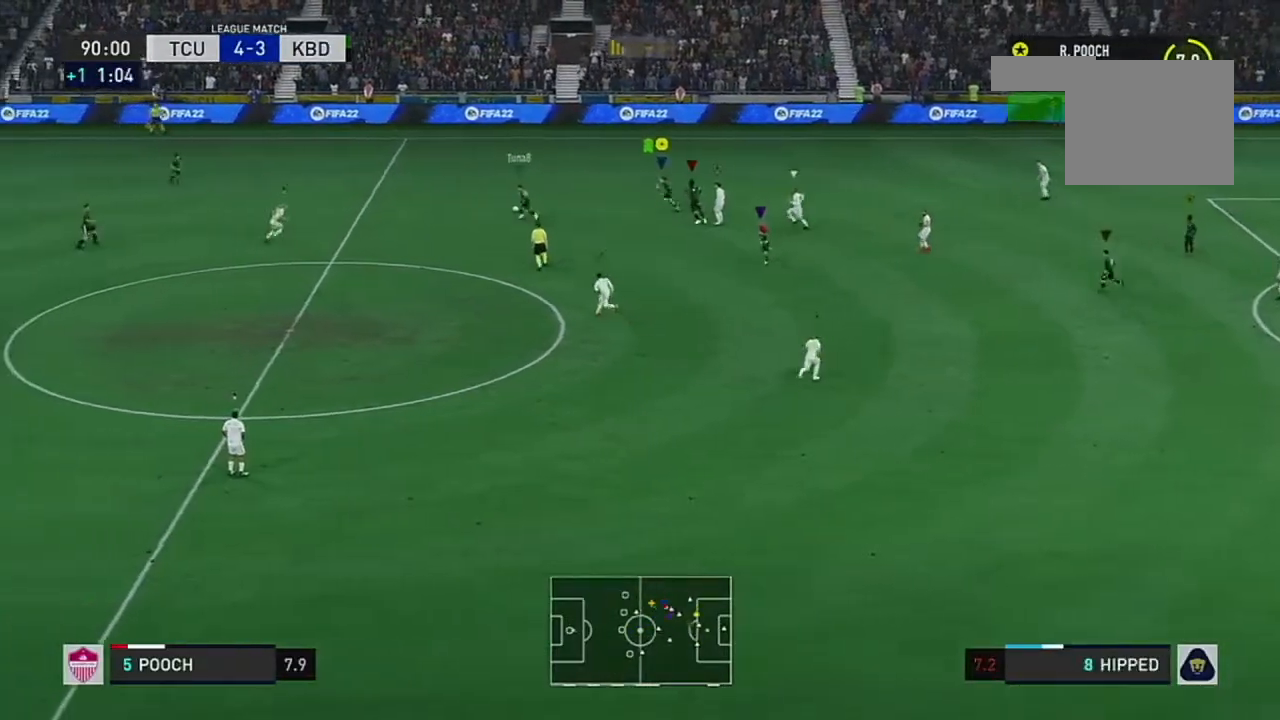
{"buttons": [], "left_stick": "down", "right_stick": "center", "events": [[83, "left_stick", "down"]]}
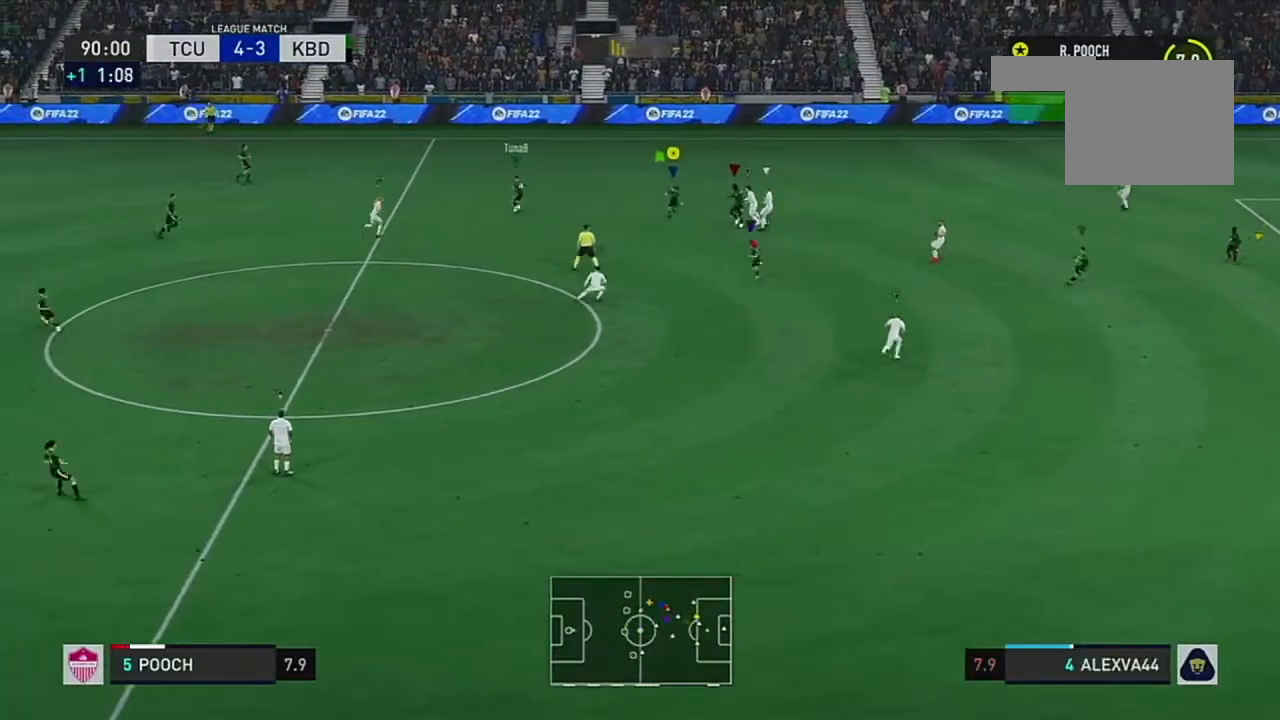
{"buttons": [], "left_stick": "right", "right_stick": "center", "events": [[83, "left_stick", "down-right"], [467, "left_stick", "right"]]}
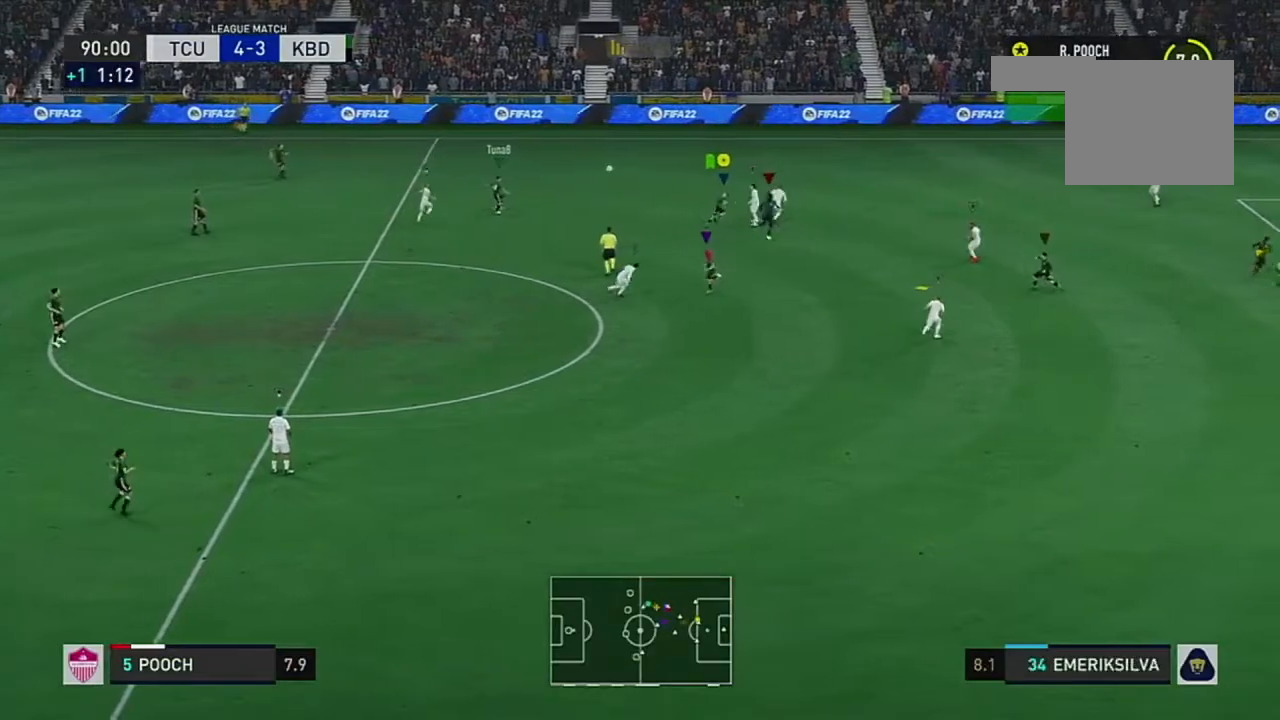
{"buttons": [], "left_stick": "right", "right_stick": "center", "events": []}
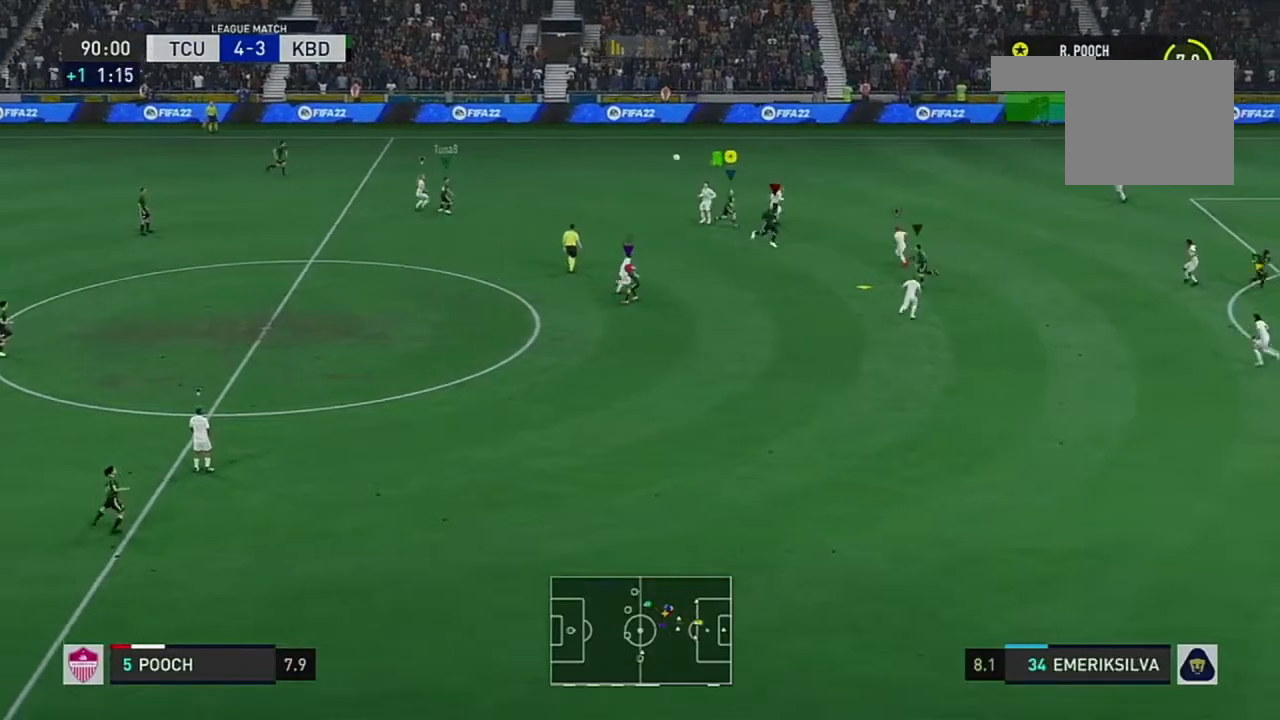
{"buttons": ["R2"], "left_stick": "right", "right_stick": "center", "events": [[17, "R2", "down"]]}
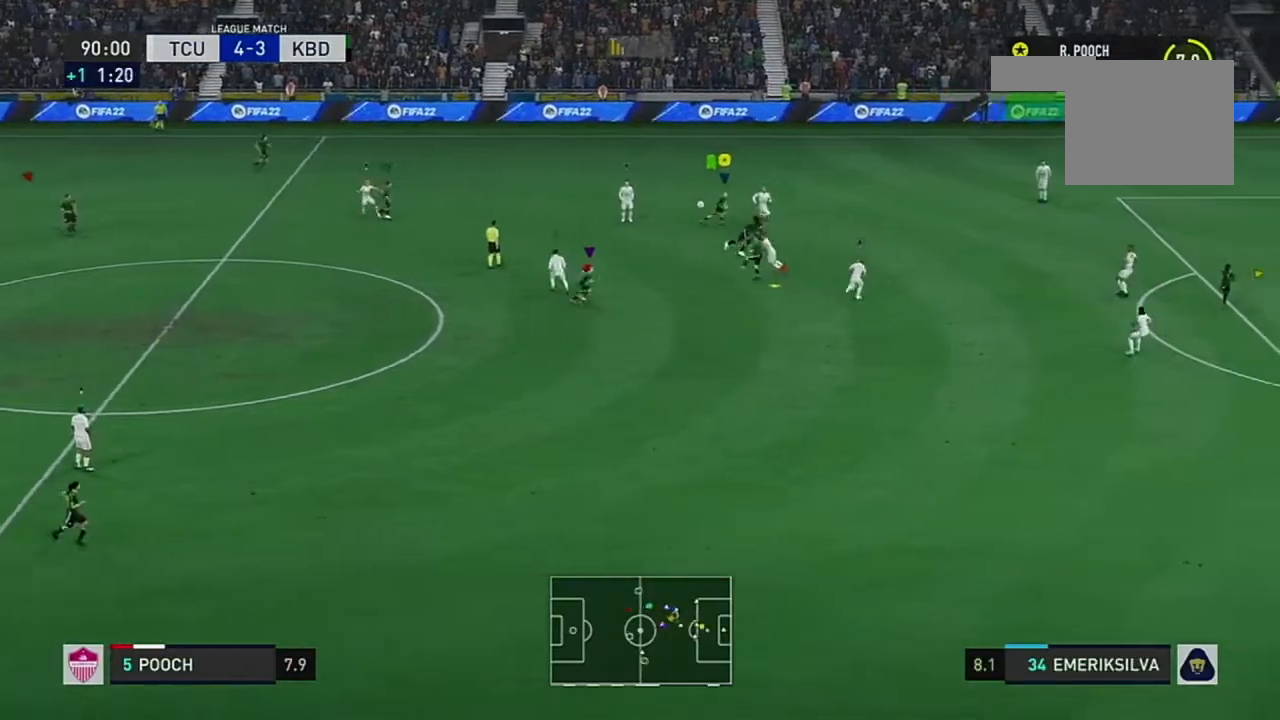
{"buttons": ["R2"], "left_stick": "right", "right_stick": "center", "events": []}
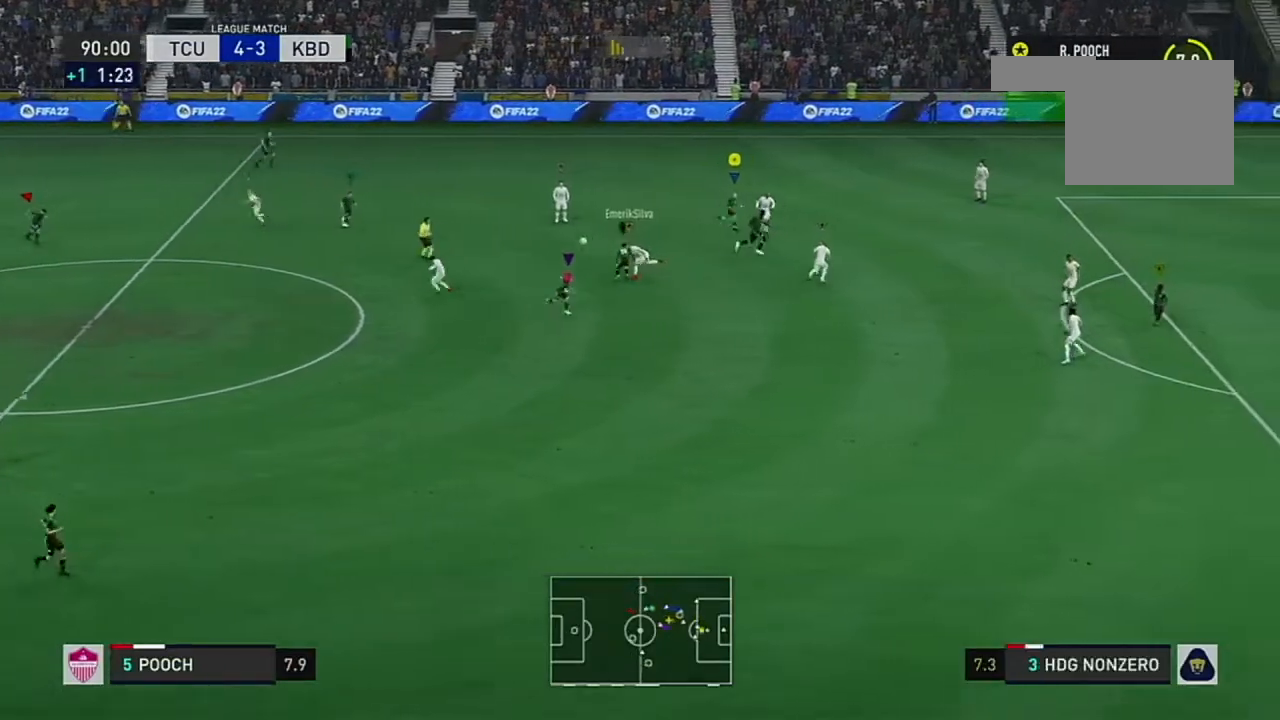
{"buttons": ["R2"], "left_stick": "down-right", "right_stick": "center", "events": [[384, "left_stick", "down-right"]]}
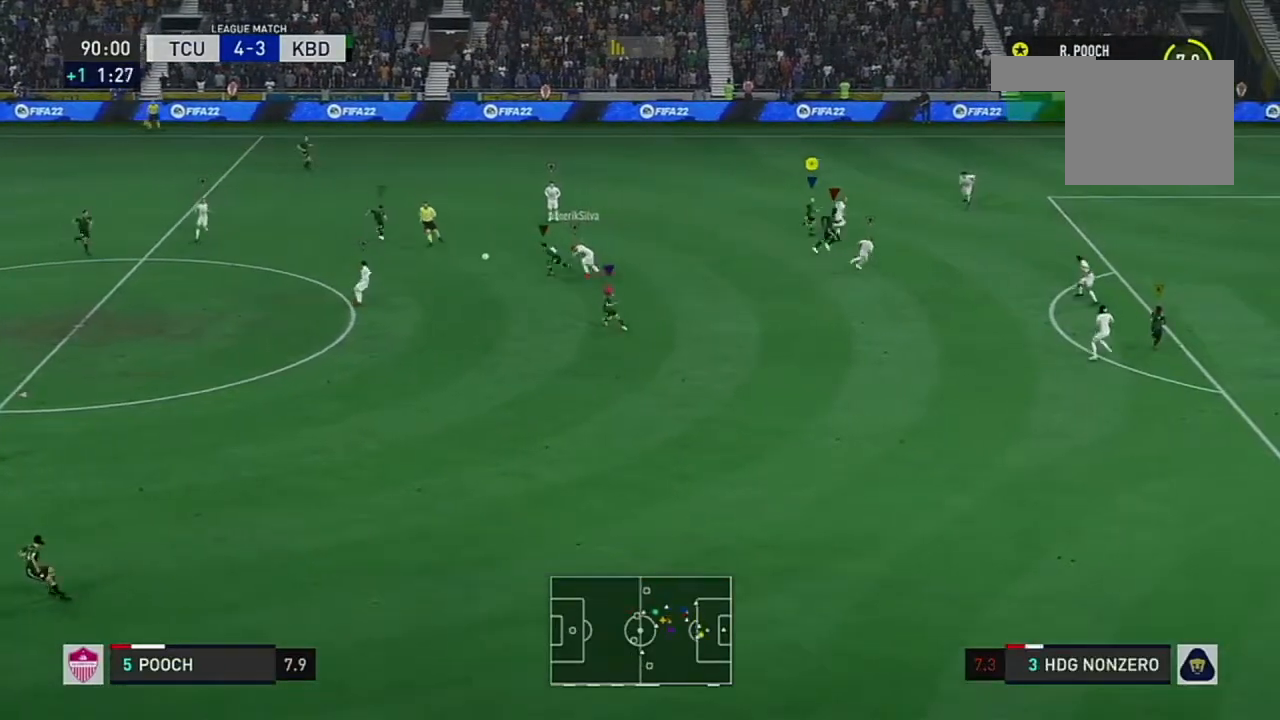
{"buttons": ["R2"], "left_stick": "down", "right_stick": "center", "events": [[350, "left_stick", "down"]]}
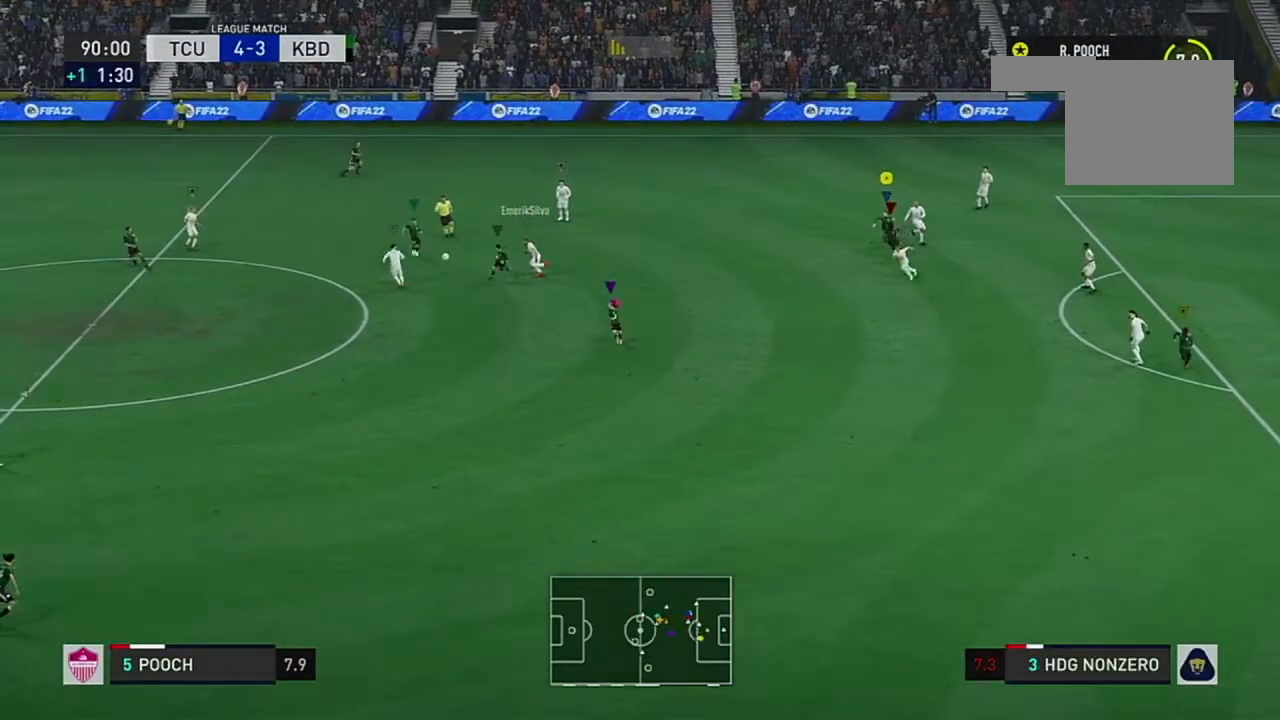
{"buttons": [], "left_stick": "down", "right_stick": "center", "events": [[334, "R2", "up"]]}
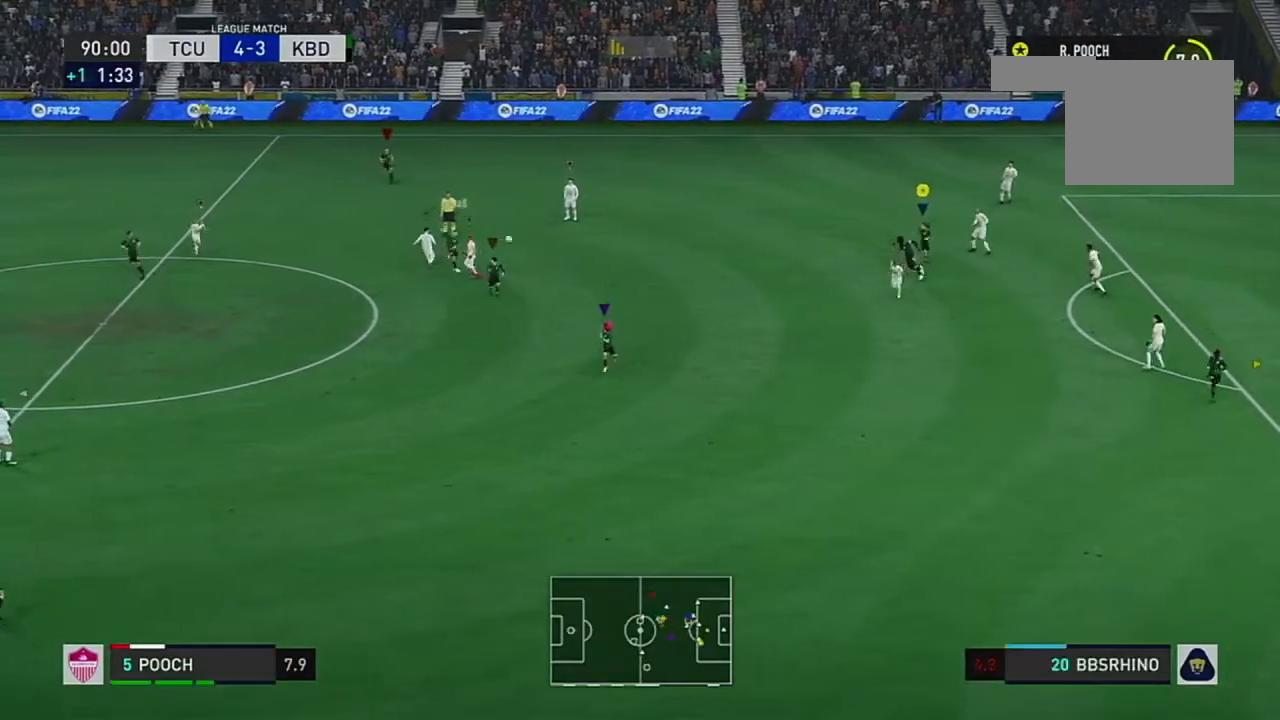
{"buttons": [], "left_stick": "down", "right_stick": "center", "events": []}
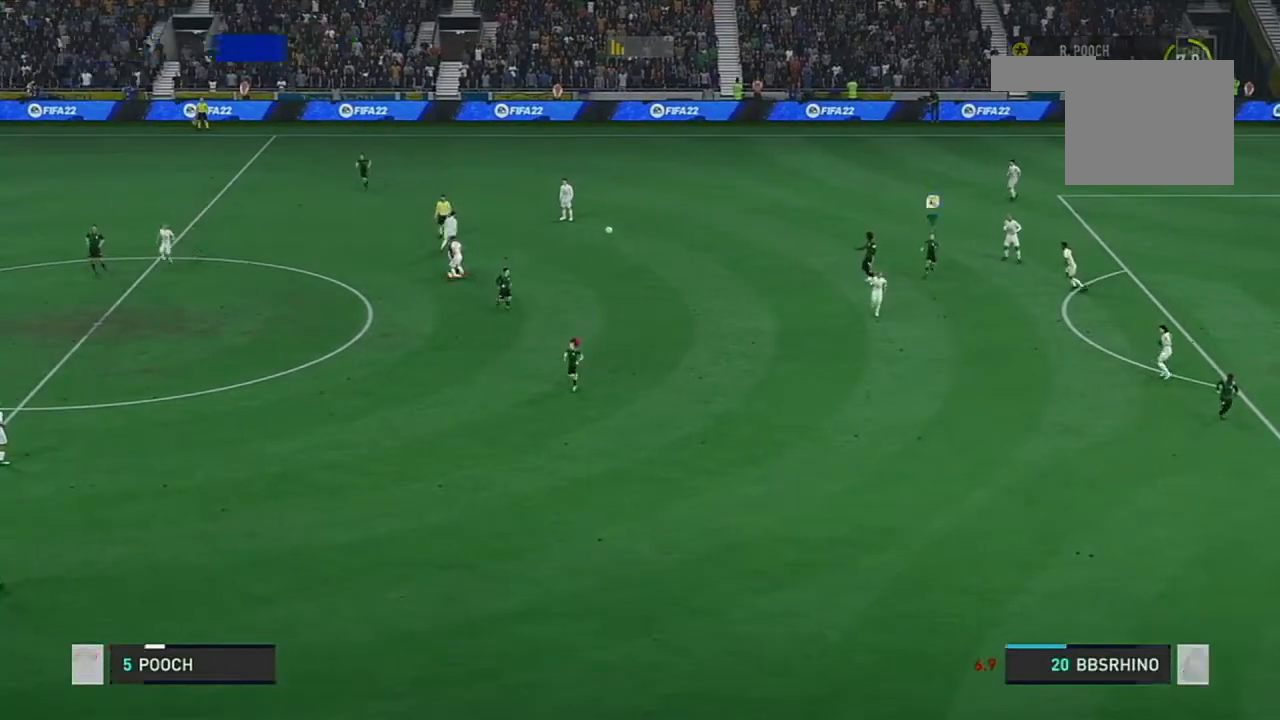
{"buttons": [], "left_stick": "down", "right_stick": "center", "events": []}
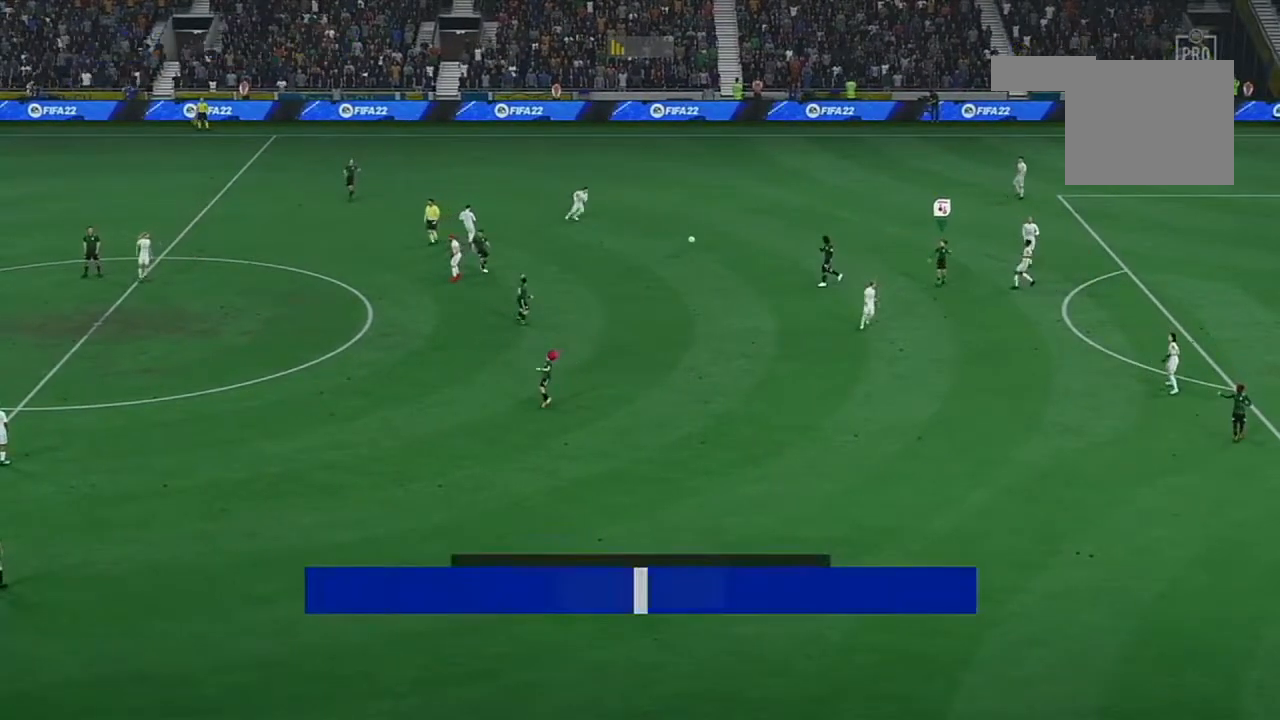
{"buttons": [], "left_stick": "down", "right_stick": "center", "events": []}
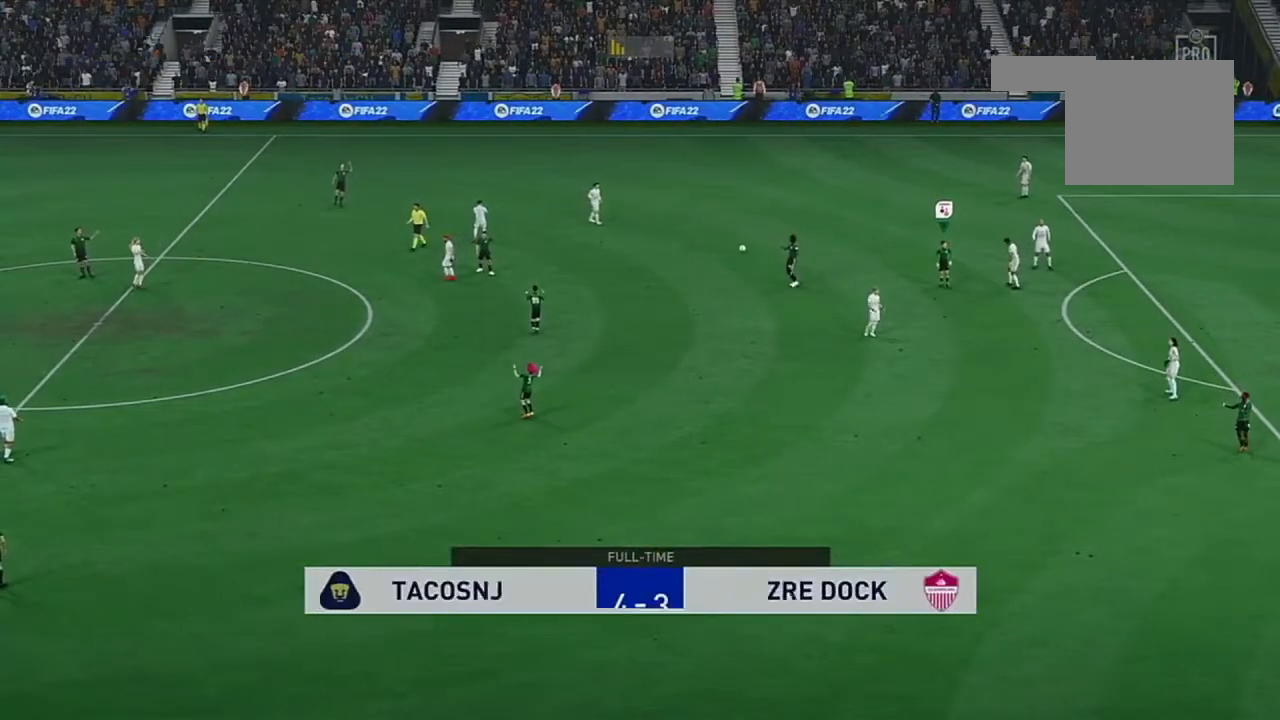
{"buttons": [], "left_stick": "down", "right_stick": "center", "events": []}
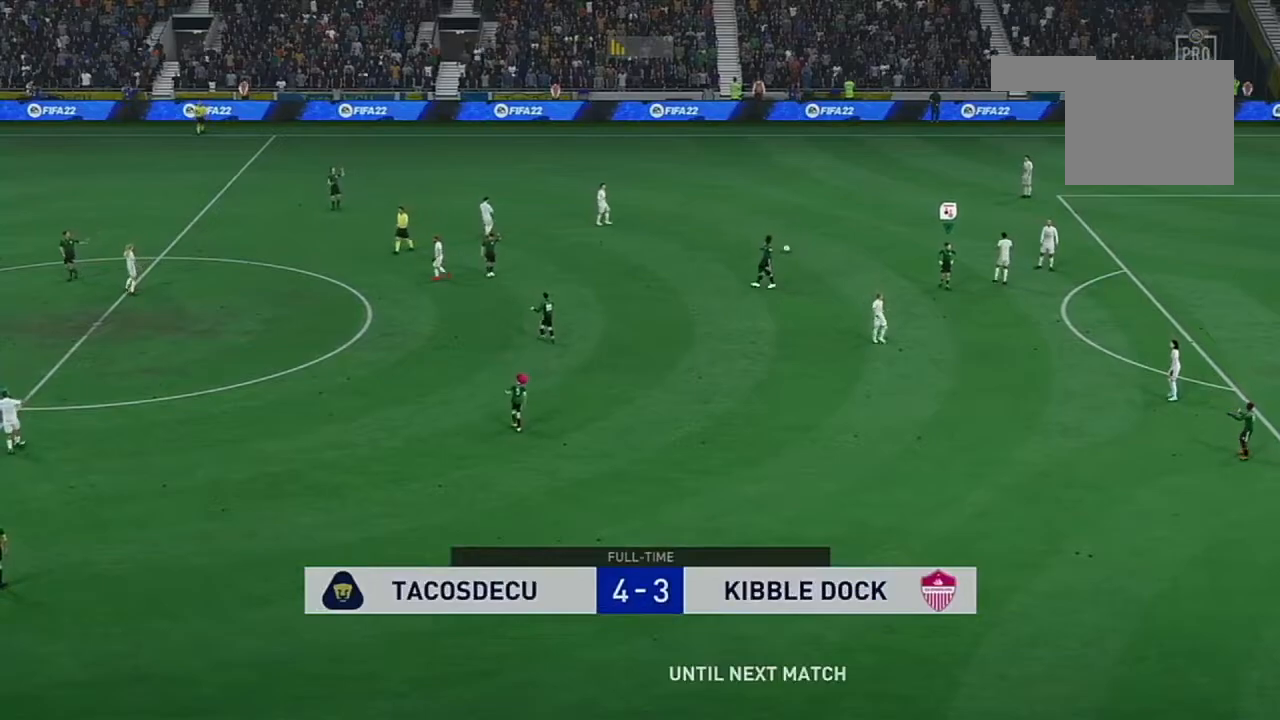
{"buttons": [], "left_stick": "down", "right_stick": "center", "events": []}
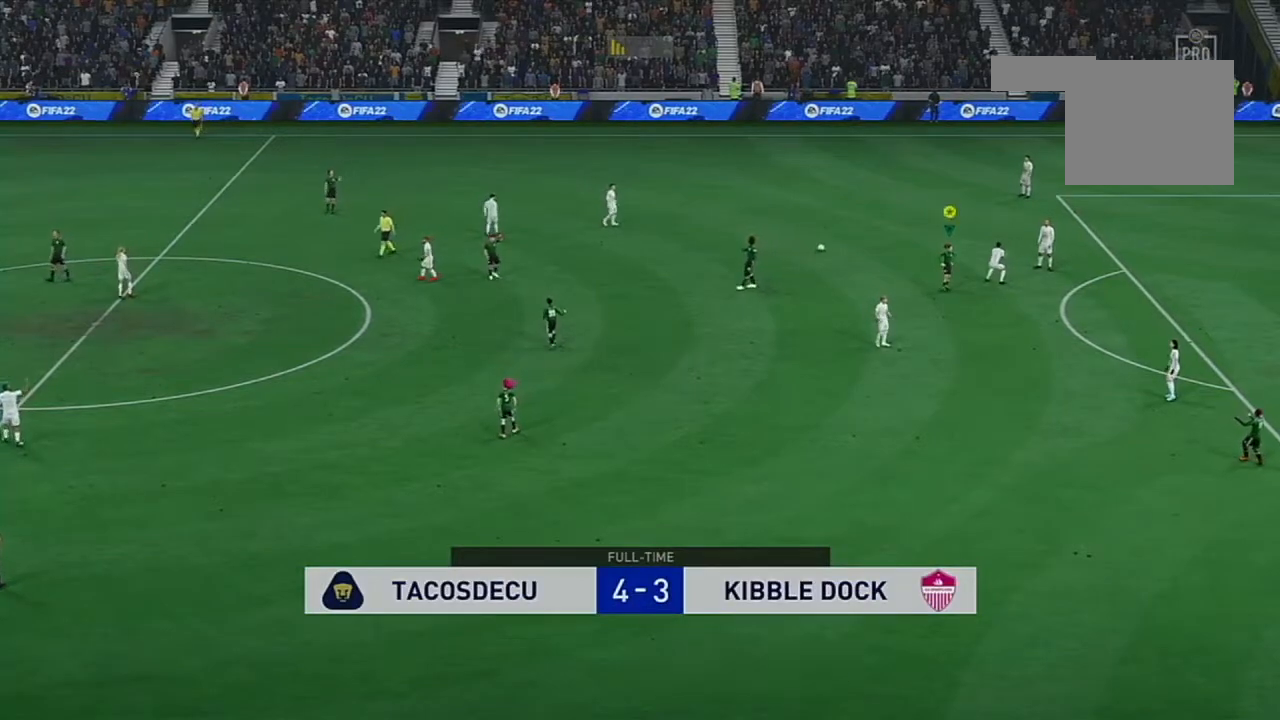
{"buttons": [], "left_stick": "down", "right_stick": "center", "events": []}
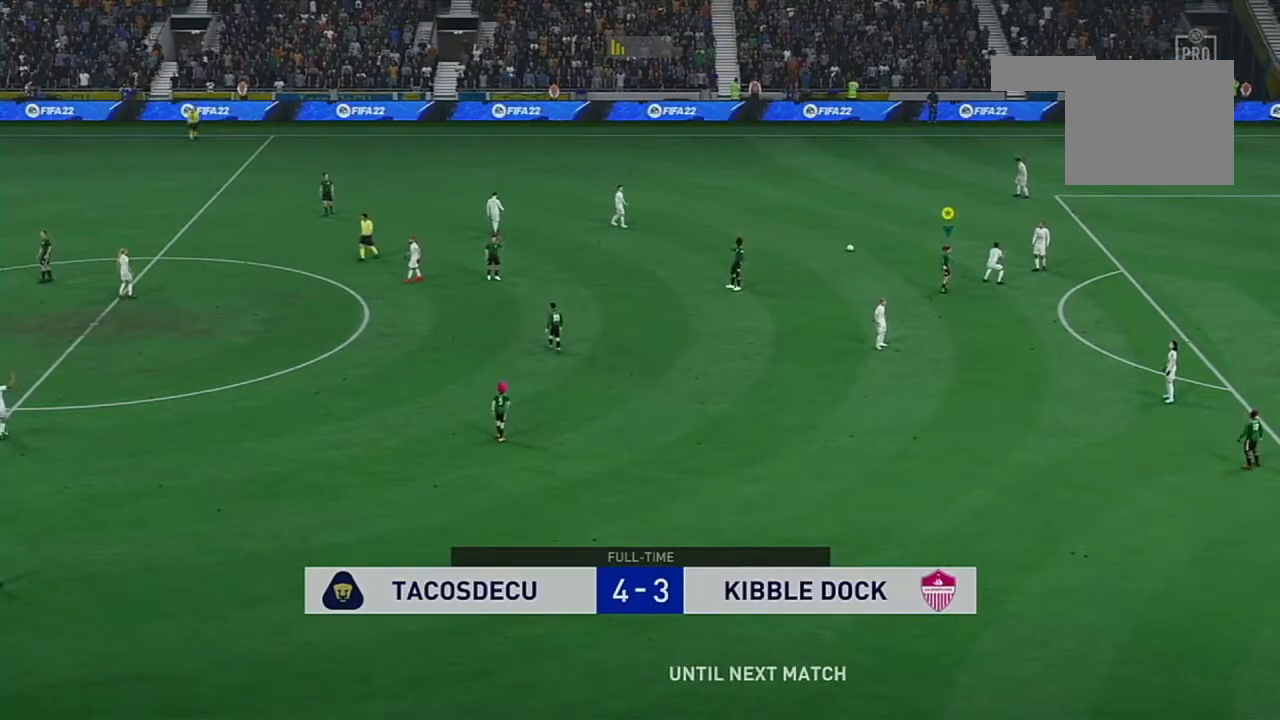
{"buttons": [], "left_stick": "down", "right_stick": "center", "events": []}
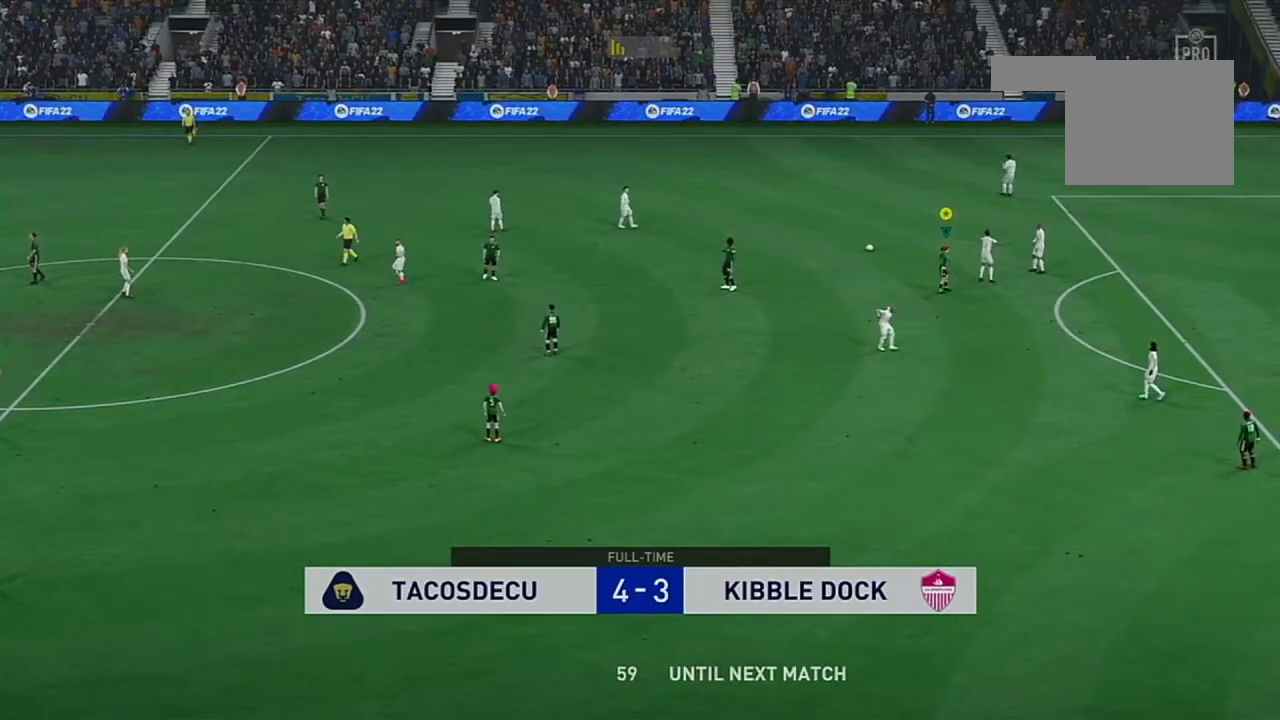
{"buttons": [], "left_stick": "down", "right_stick": "center", "events": []}
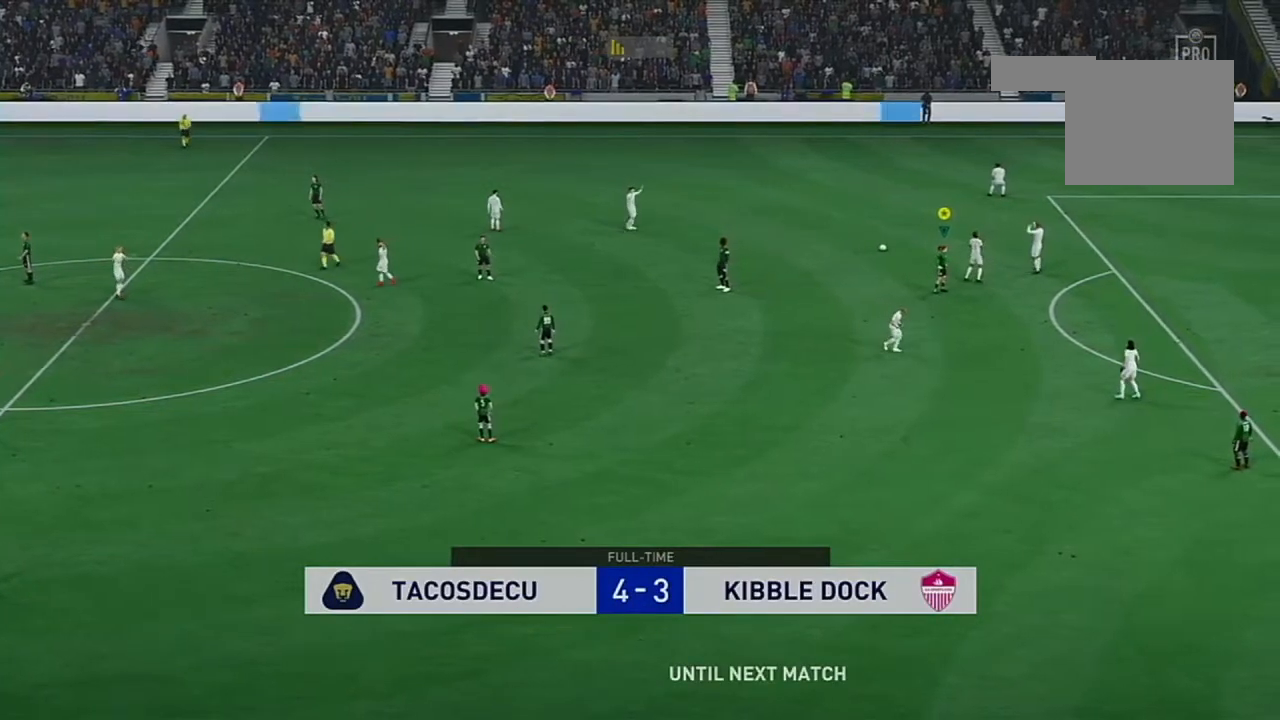
{"buttons": [], "left_stick": "down", "right_stick": "center", "events": []}
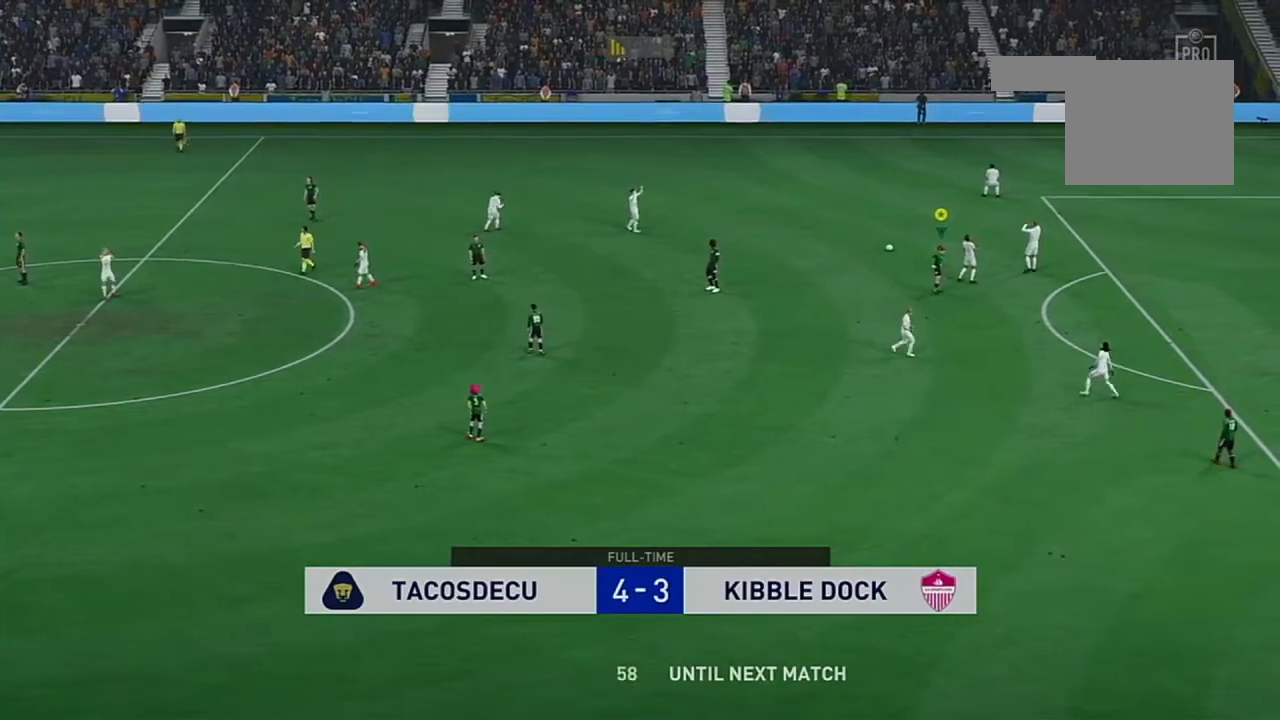
{"buttons": [], "left_stick": "down", "right_stick": "center", "events": []}